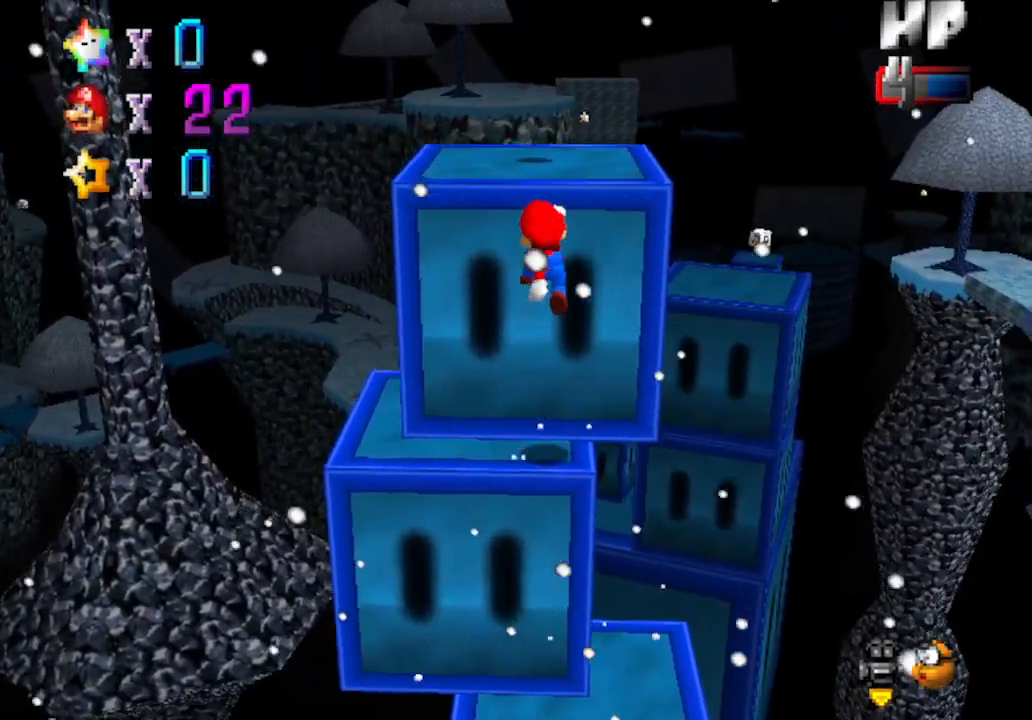
Gameplay with a controller (Nintendo layout); each line is a JSON object with the inputs held at the frame after it. "events" lists button and stick changes between this image and that frame as [ms after this image, input, new state], when the widget could be followed in between. Not read: L3 R3 Z.
{"buttons": ["A"], "left_stick": "center", "events": [[117, "A", "up"], [233, "left_stick", "center"], [267, "A", "down"]]}
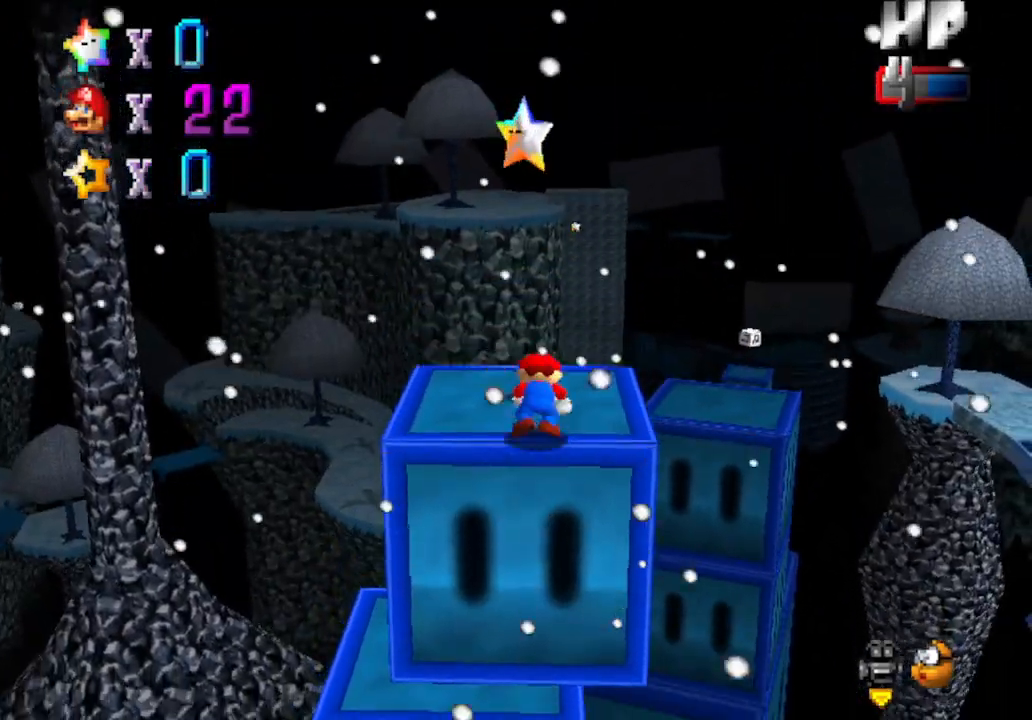
{"buttons": [], "left_stick": "up", "events": [[17, "A", "up"], [83, "left_stick", "up"]]}
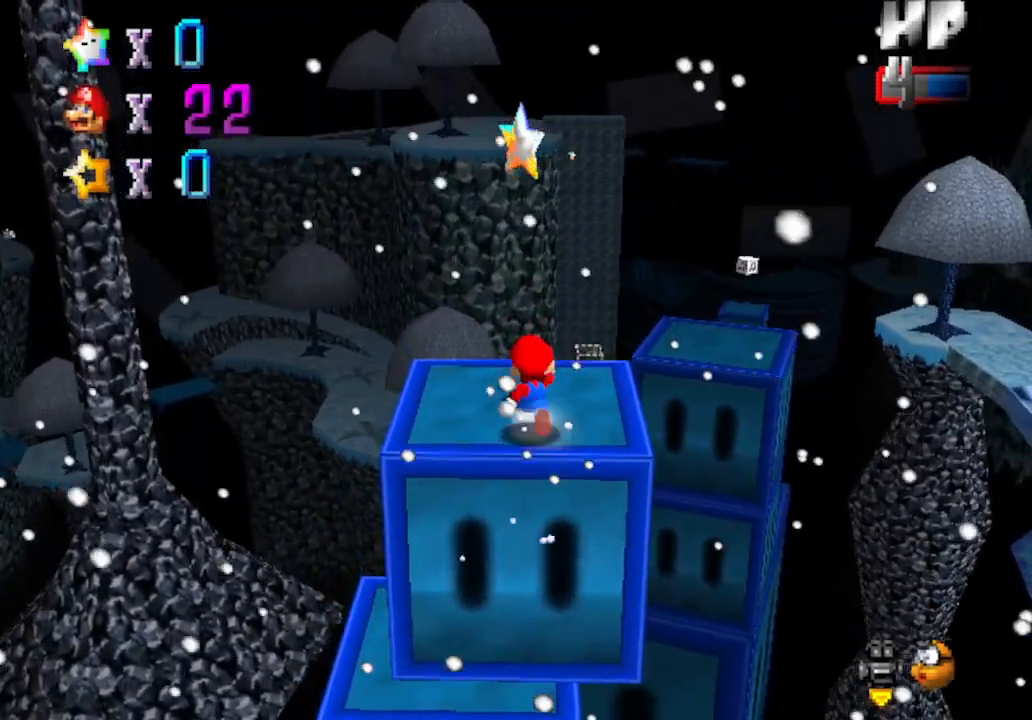
{"buttons": [], "left_stick": "center", "events": [[50, "A", "down"], [367, "A", "up"], [450, "left_stick", "center"]]}
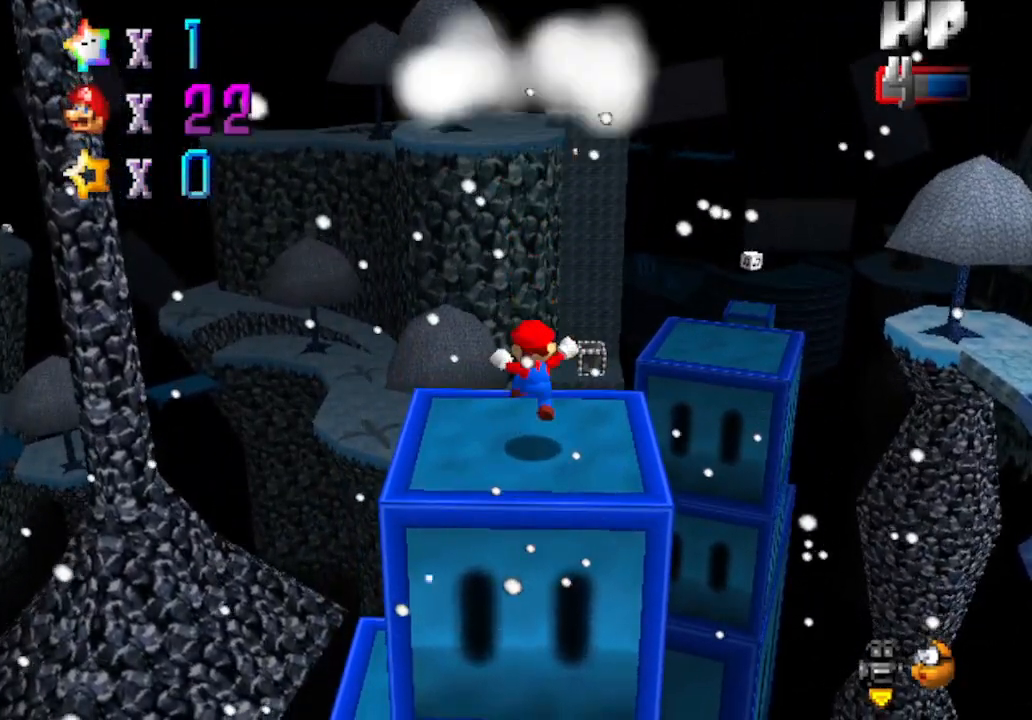
{"buttons": [], "left_stick": "center", "events": []}
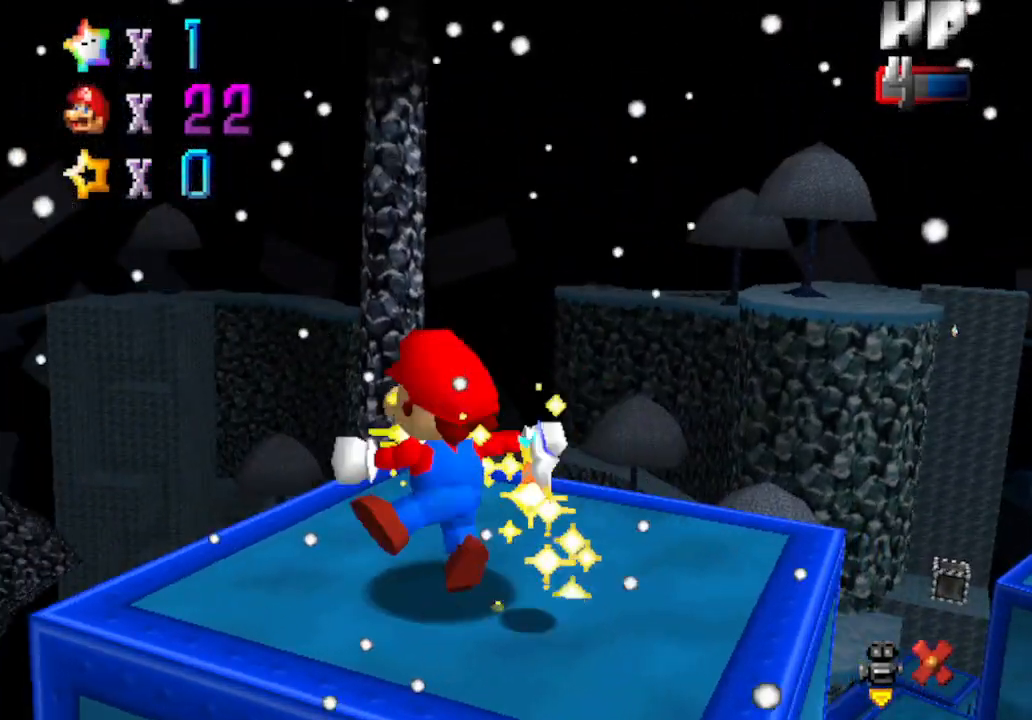
{"buttons": [], "left_stick": "center", "events": []}
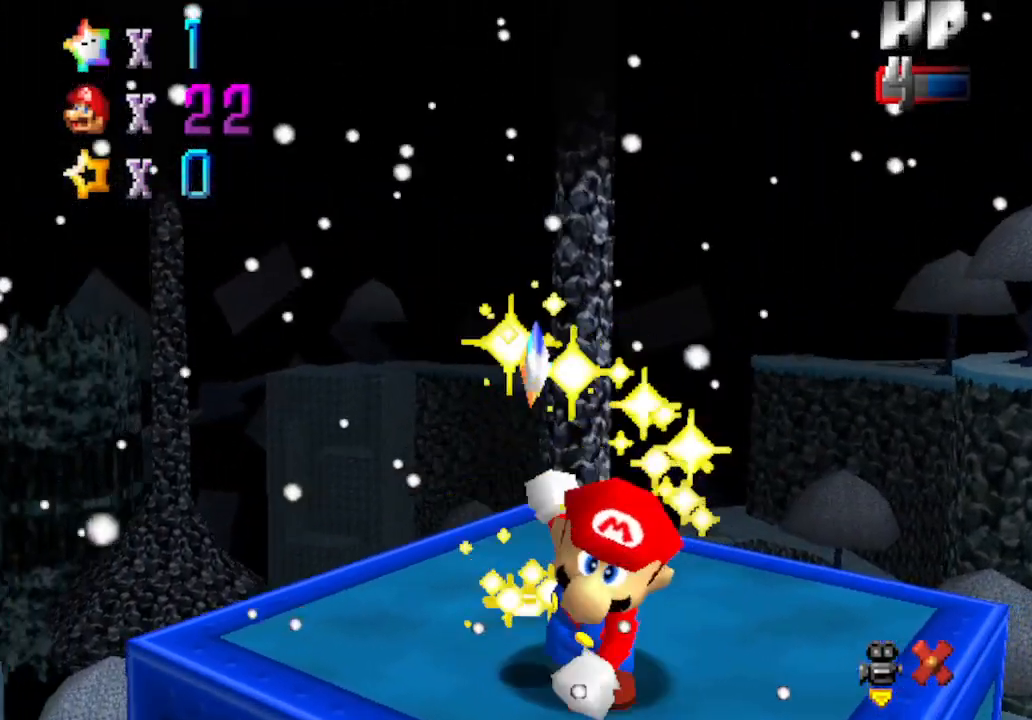
{"buttons": [], "left_stick": "center", "events": []}
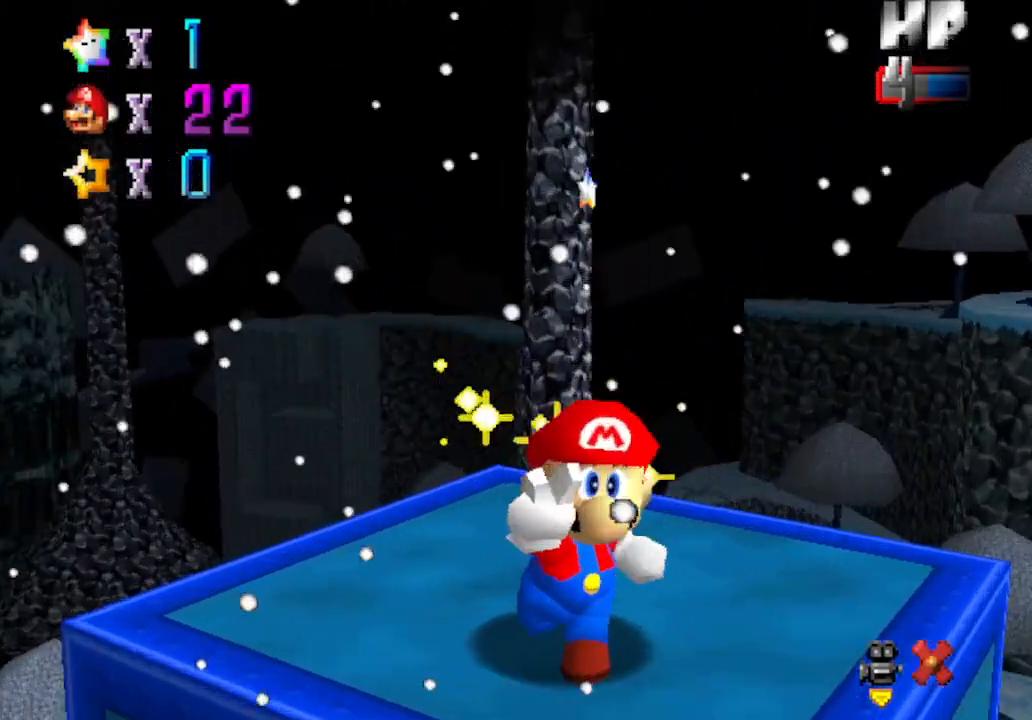
{"buttons": [], "left_stick": "center", "events": []}
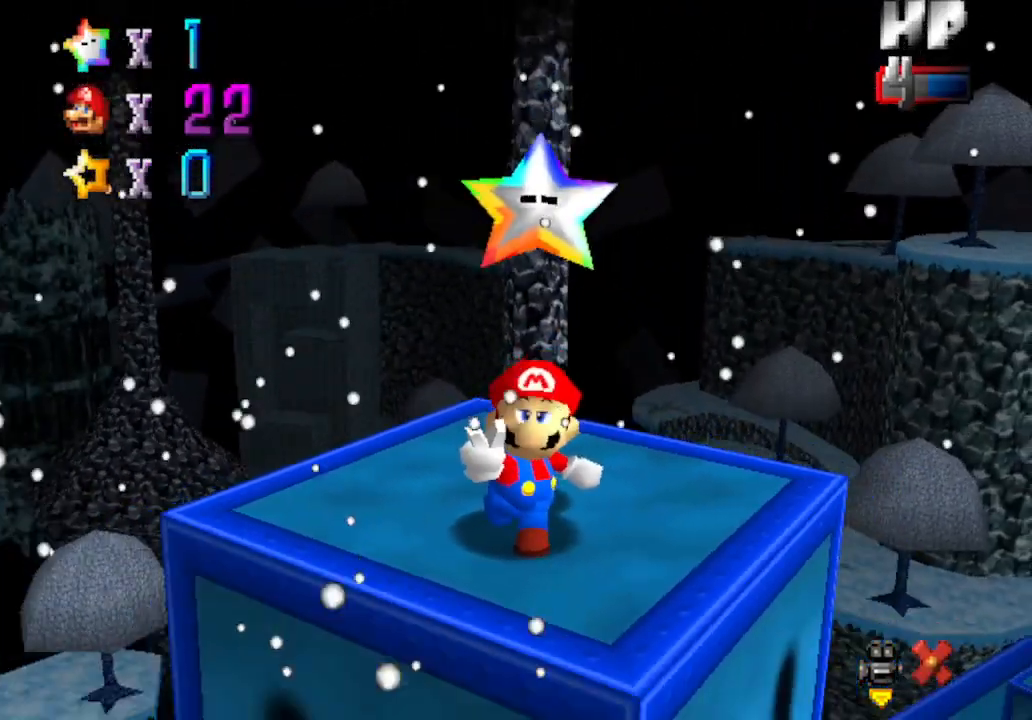
{"buttons": [], "left_stick": "center", "events": []}
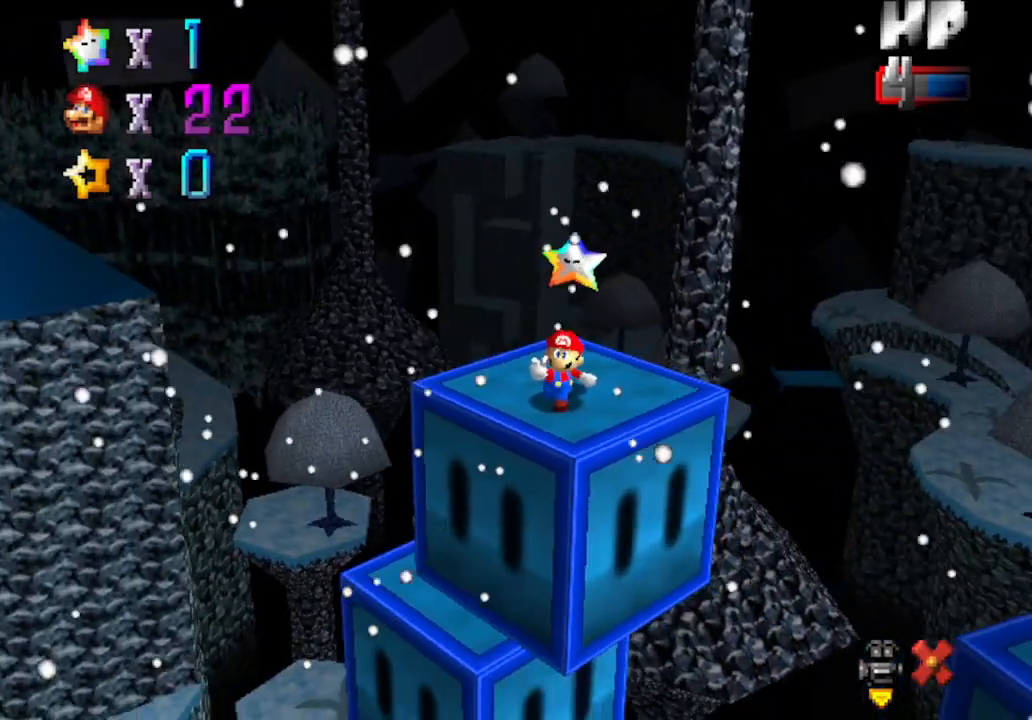
{"buttons": [], "left_stick": "center", "events": []}
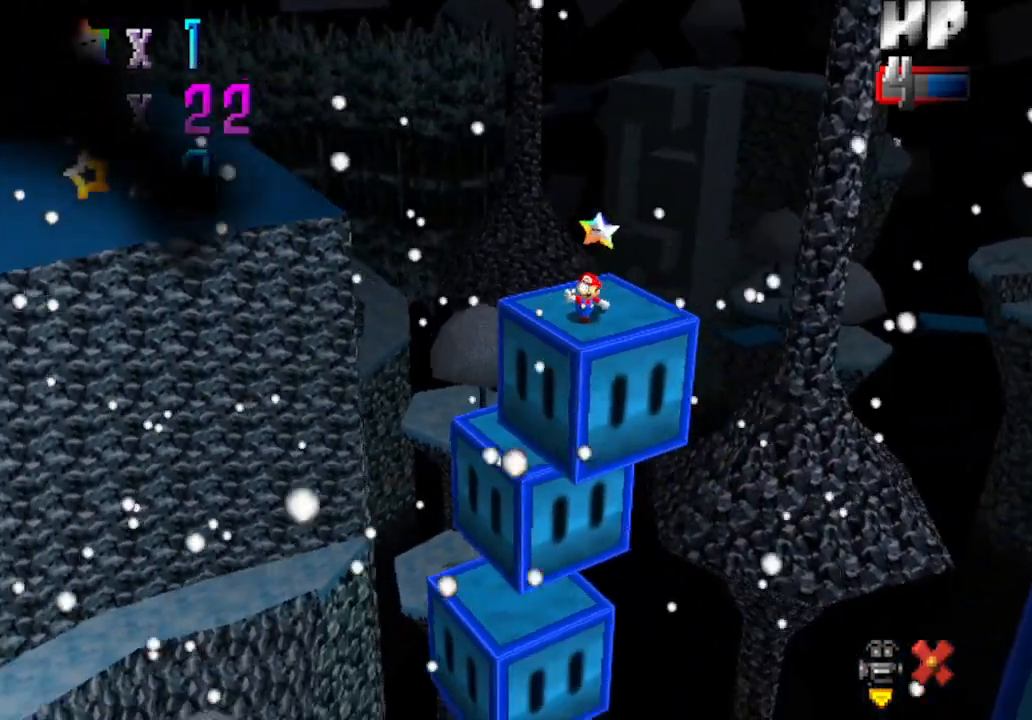
{"buttons": [], "left_stick": "center", "events": []}
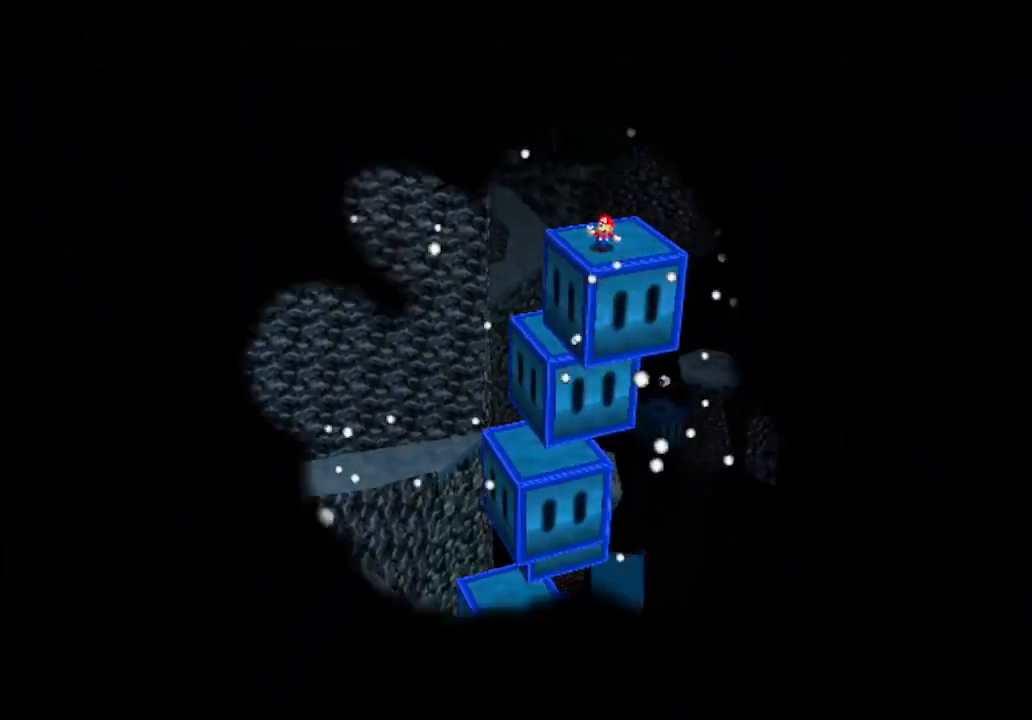
{"buttons": [], "left_stick": "center", "events": []}
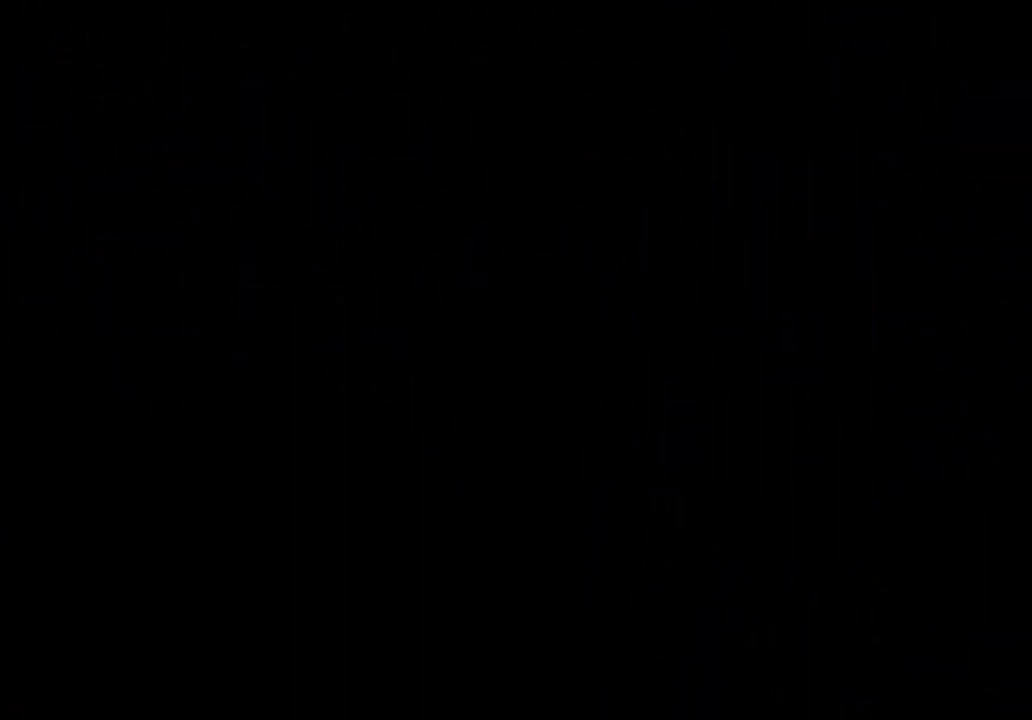
{"buttons": [], "left_stick": "center", "events": []}
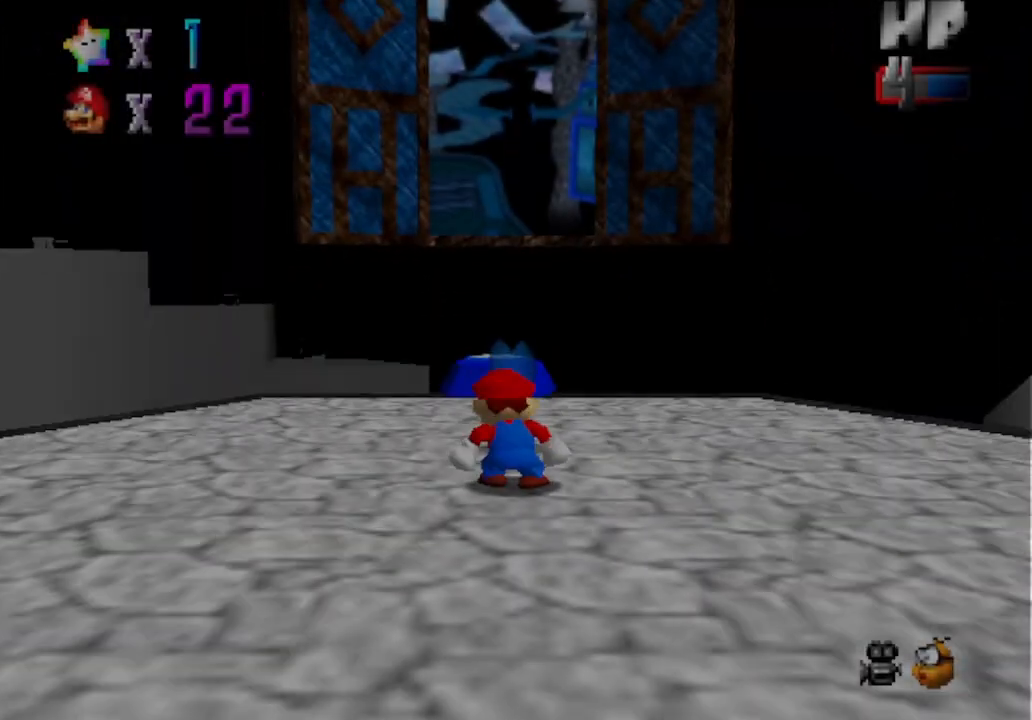
{"buttons": [], "left_stick": "center", "events": []}
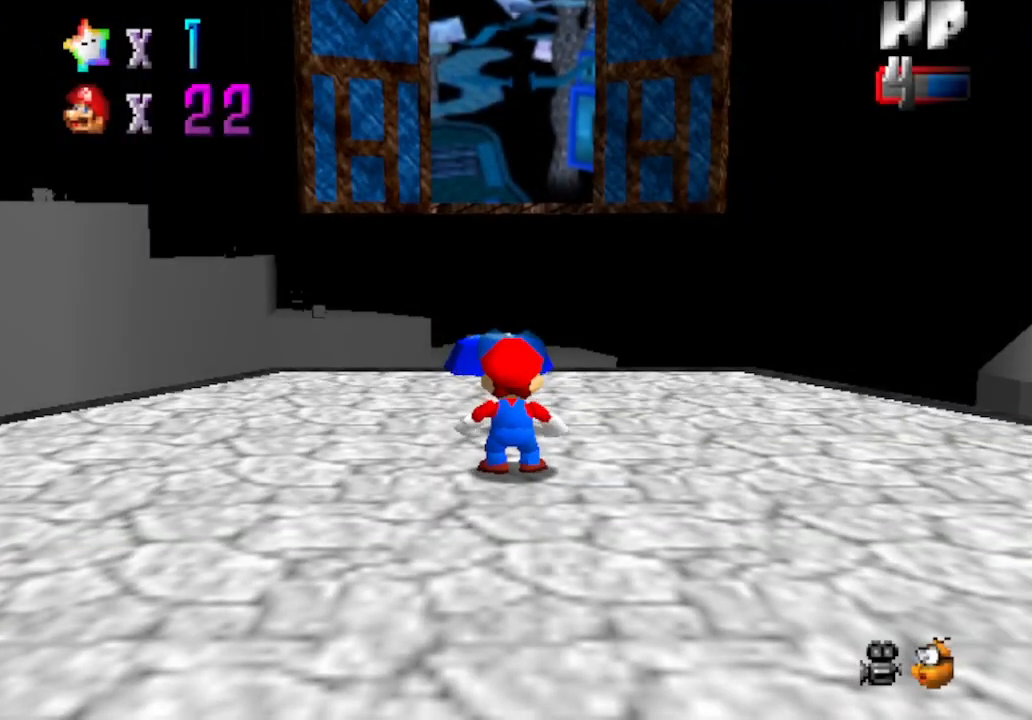
{"buttons": [], "left_stick": "right", "events": [[333, "left_stick", "right"]]}
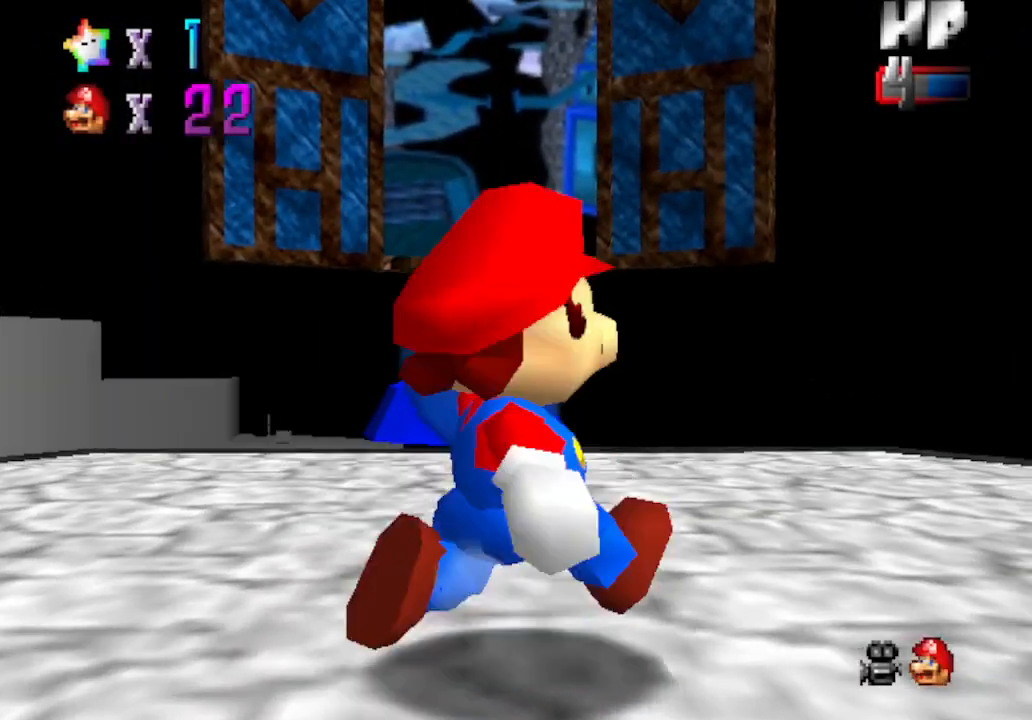
{"buttons": [], "left_stick": "up", "events": [[17, "left_stick", "up-right"], [300, "left_stick", "up"]]}
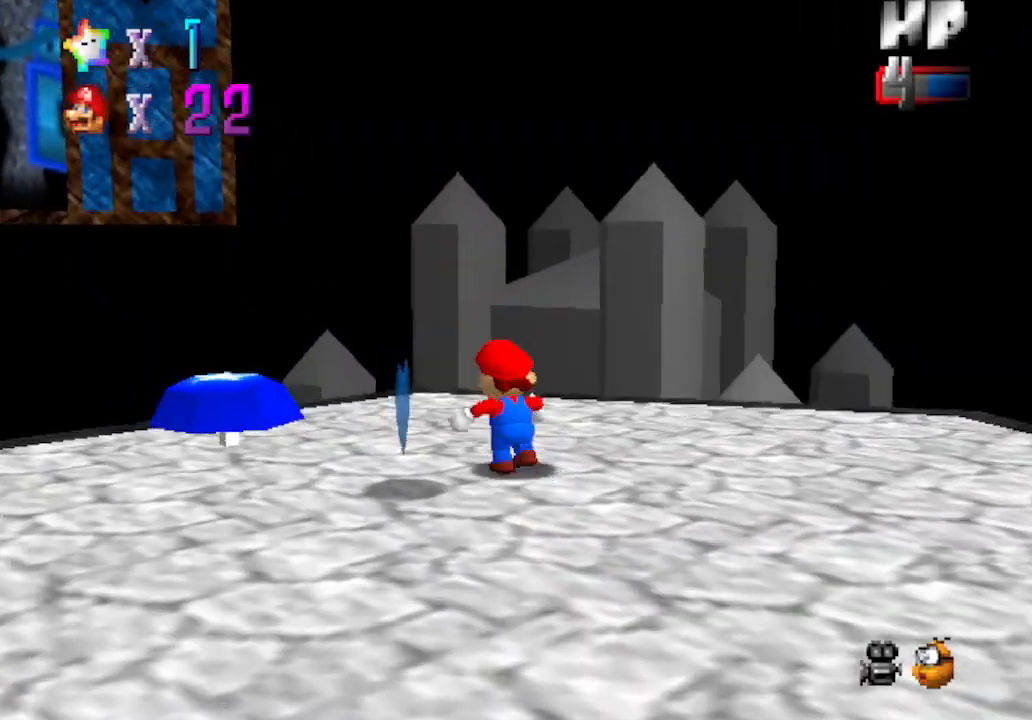
{"buttons": ["A"], "left_stick": "left", "events": [[117, "left_stick", "left"], [467, "A", "down"]]}
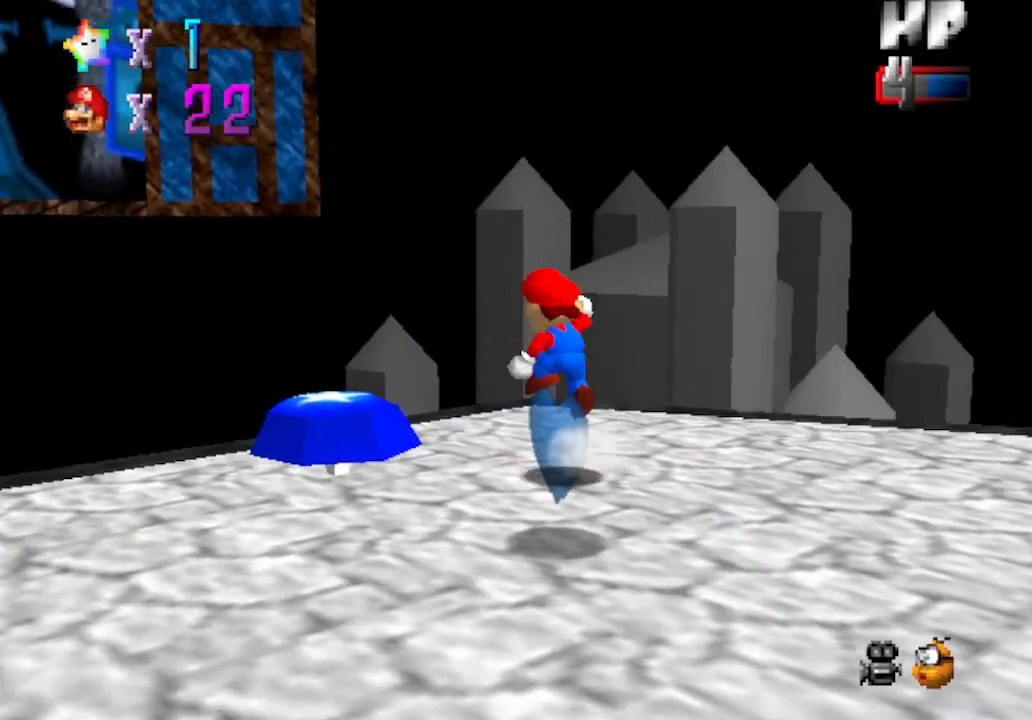
{"buttons": [], "left_stick": "left", "events": [[83, "left_stick", "down-left"], [183, "A", "up"], [217, "left_stick", "down"], [333, "left_stick", "down-left"], [433, "left_stick", "left"]]}
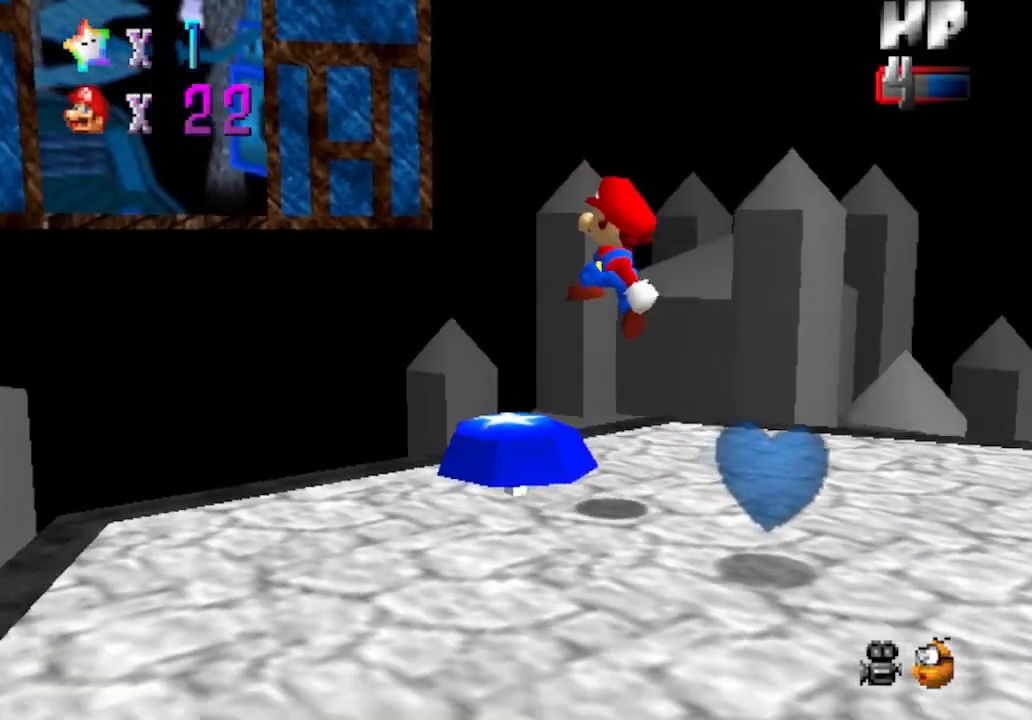
{"buttons": [], "left_stick": "up", "events": [[100, "C_RIGHT", "down"], [183, "C_DOWN", "down"], [183, "left_stick", "up-left"], [217, "C_DOWN", "up"], [250, "C_RIGHT", "up"], [400, "left_stick", "up"]]}
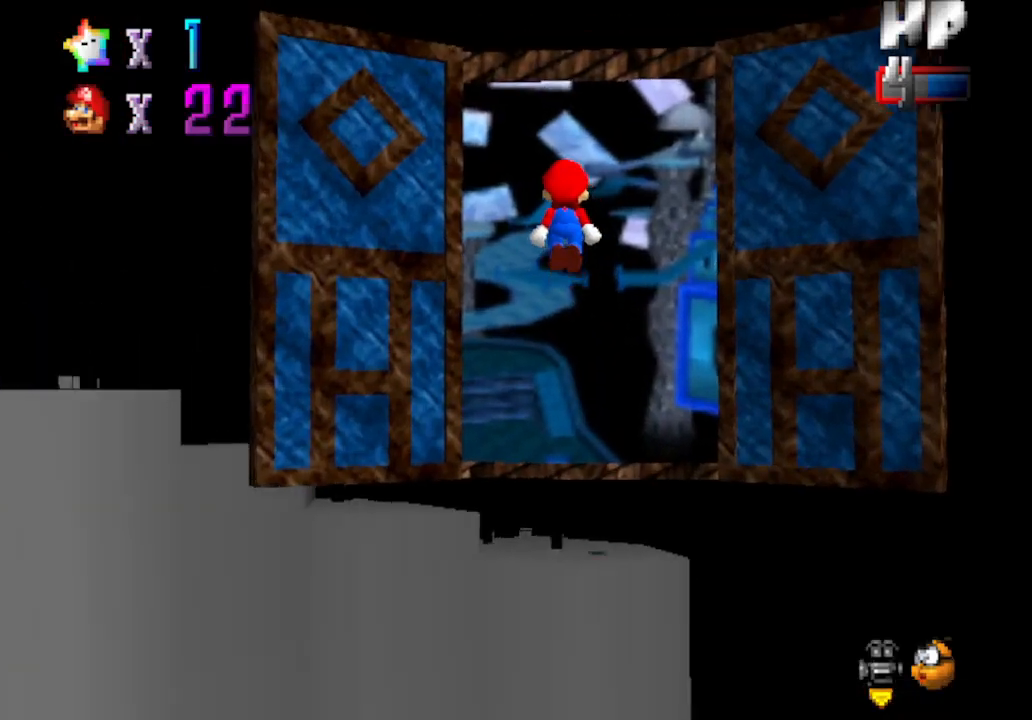
{"buttons": [], "left_stick": "center", "events": [[267, "left_stick", "center"]]}
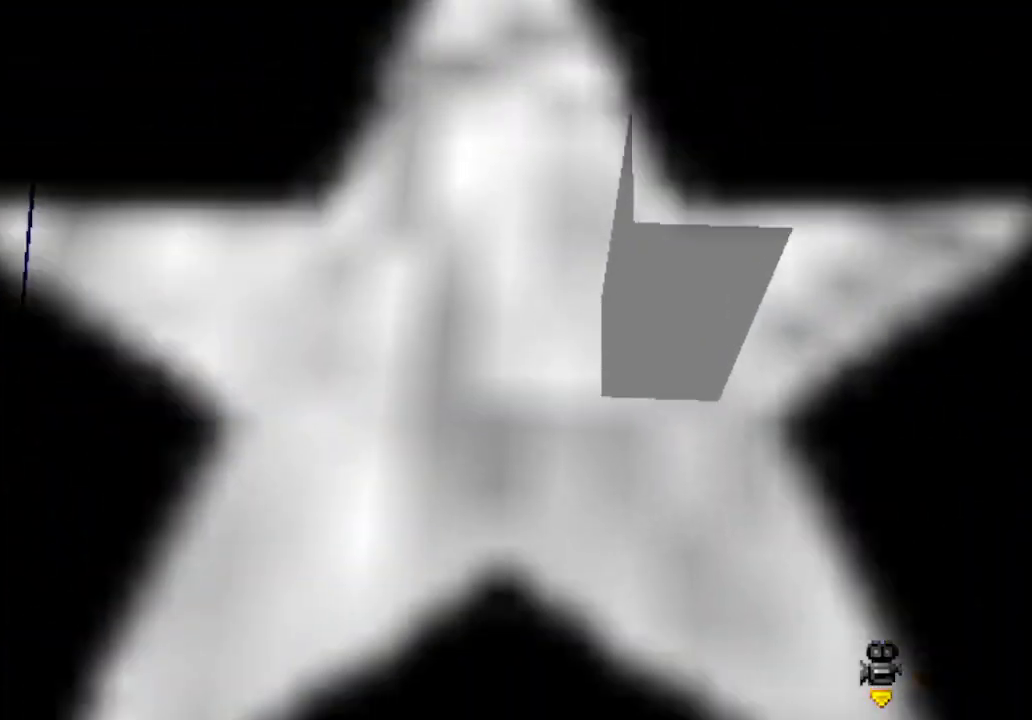
{"buttons": ["A", "START"], "left_stick": "center", "events": [[217, "A", "down"], [217, "B", "down"], [367, "A", "up"], [367, "B", "up"], [467, "START", "down"], [500, "A", "down"]]}
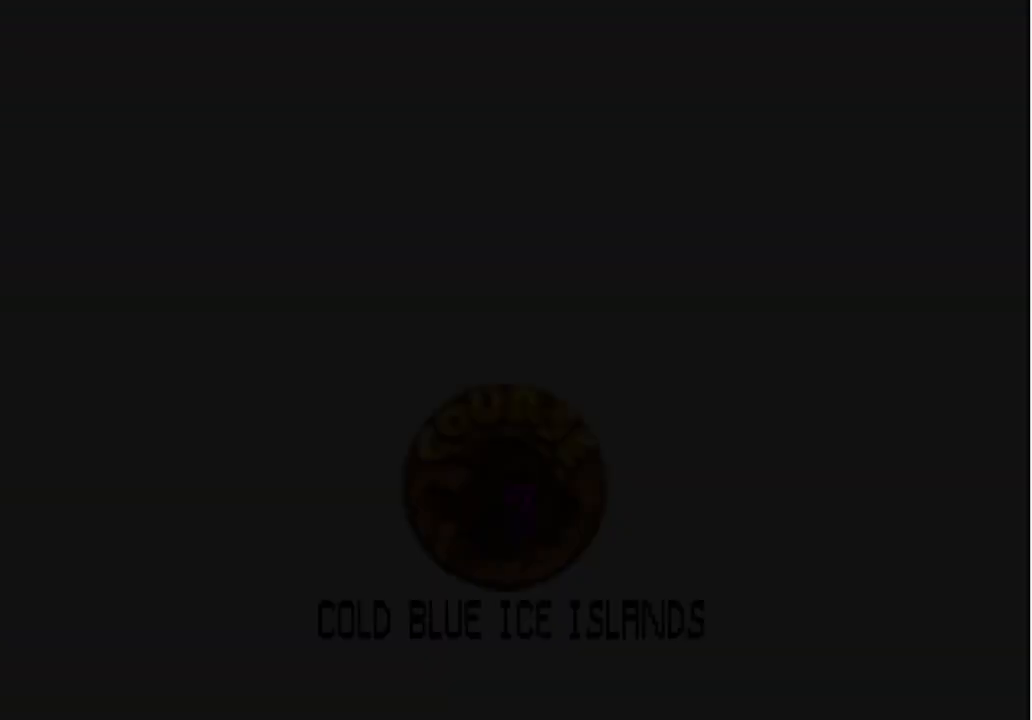
{"buttons": ["A", "START"], "left_stick": "center", "events": [[83, "START", "up"], [150, "A", "up"], [217, "A", "down"], [233, "B", "down"], [233, "START", "down"], [300, "A", "up"], [300, "B", "up"], [300, "START", "up"], [400, "A", "down"], [400, "START", "down"], [433, "B", "down"], [467, "B", "up"]]}
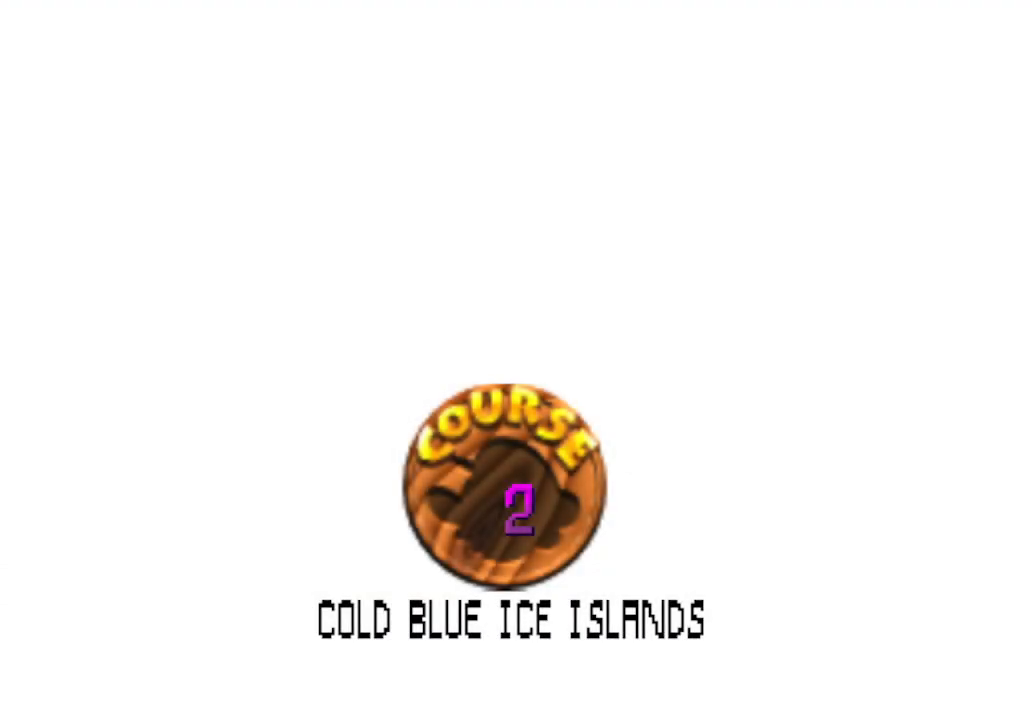
{"buttons": ["A"], "left_stick": "center", "events": [[150, "B", "down"], [183, "A", "up"], [183, "B", "up"], [250, "START", "up"], [300, "A", "down"], [333, "B", "down"], [367, "B", "up"], [367, "START", "down"], [400, "A", "up"], [400, "START", "up"], [483, "A", "down"]]}
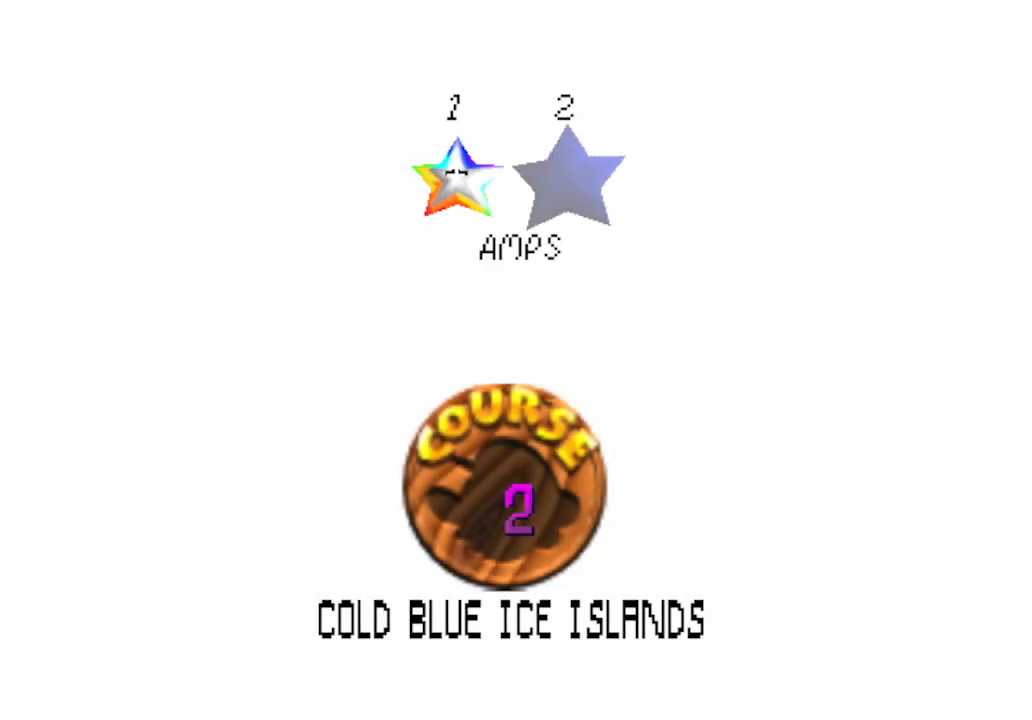
{"buttons": [], "left_stick": "center", "events": [[50, "START", "down"], [117, "START", "up"], [150, "A", "up"], [217, "A", "down"], [217, "START", "down"], [233, "START", "up"], [267, "A", "up"]]}
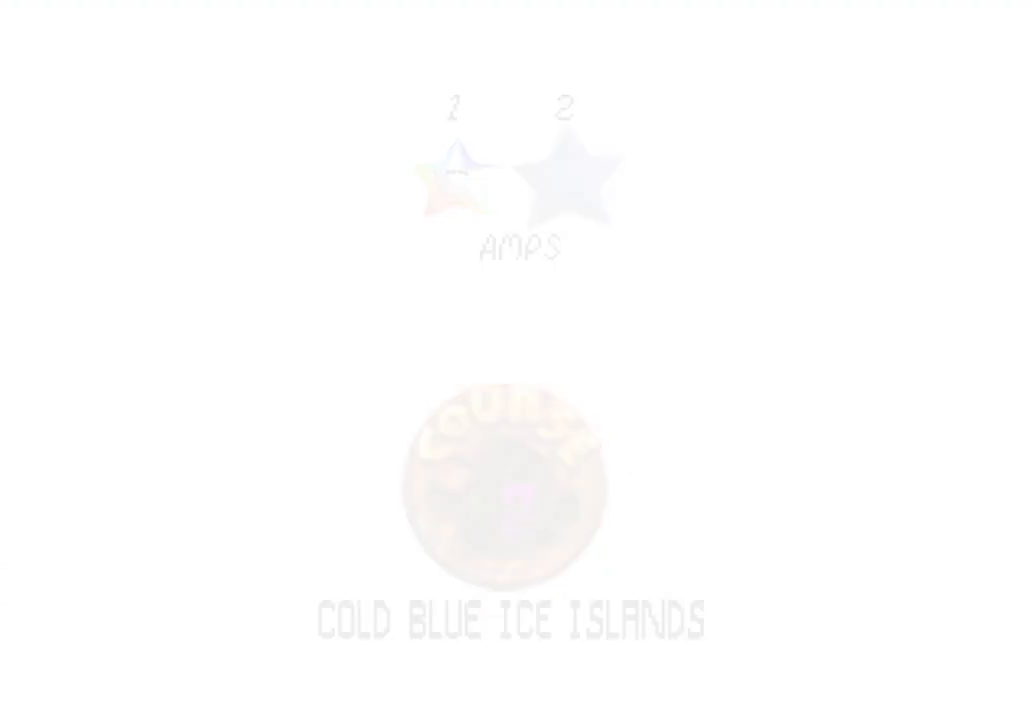
{"buttons": ["C_DOWN", "C_LEFT"], "left_stick": "center", "events": [[400, "C_DOWN", "down"], [400, "C_LEFT", "down"]]}
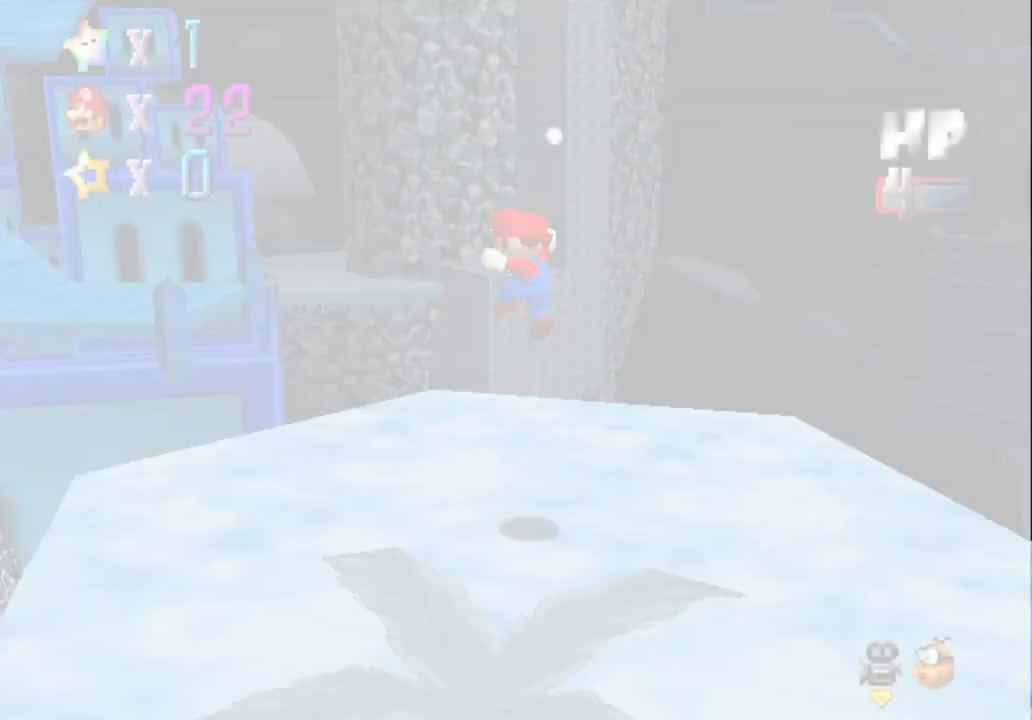
{"buttons": ["C_RIGHT"], "left_stick": "center", "events": [[117, "C_DOWN", "up"], [117, "C_LEFT", "up"], [267, "C_LEFT", "down"], [333, "C_DOWN", "down"], [400, "C_DOWN", "up"], [400, "C_LEFT", "up"], [433, "C_RIGHT", "down"]]}
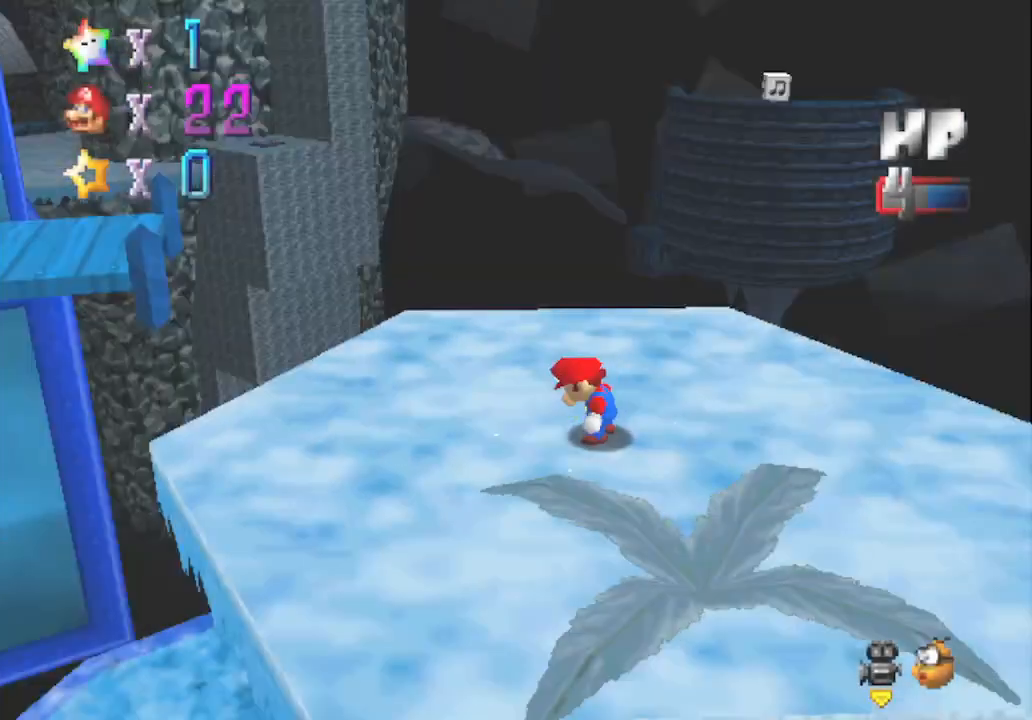
{"buttons": ["C_RIGHT"], "left_stick": "up", "events": [[117, "C_RIGHT", "up"], [367, "left_stick", "up"], [467, "C_RIGHT", "down"]]}
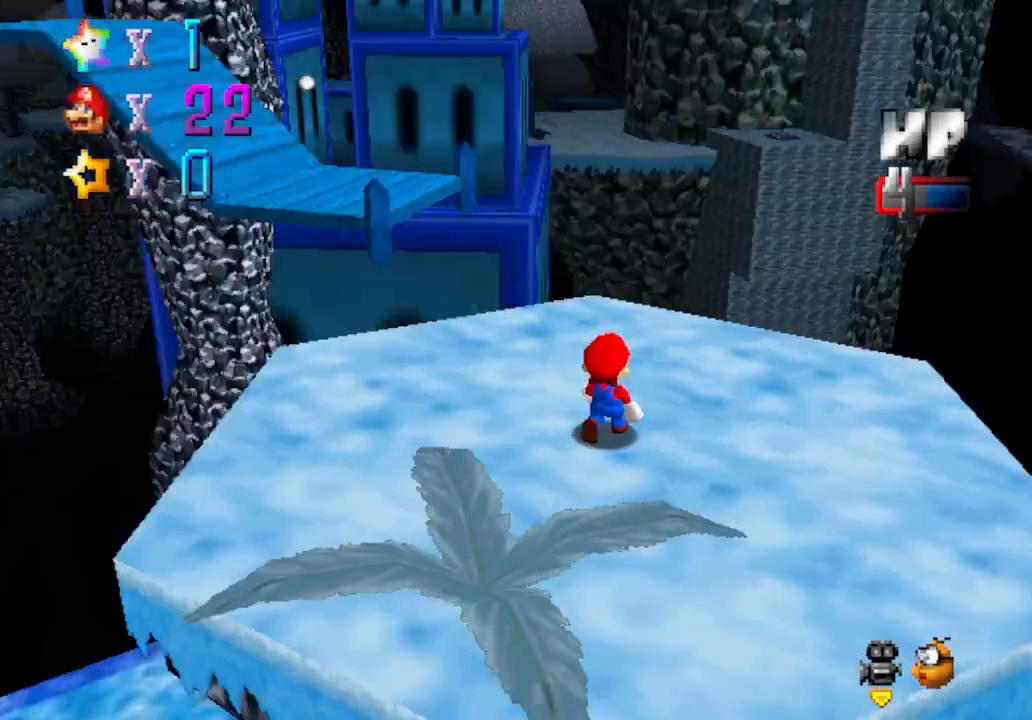
{"buttons": [], "left_stick": "up", "events": [[150, "C_RIGHT", "up"]]}
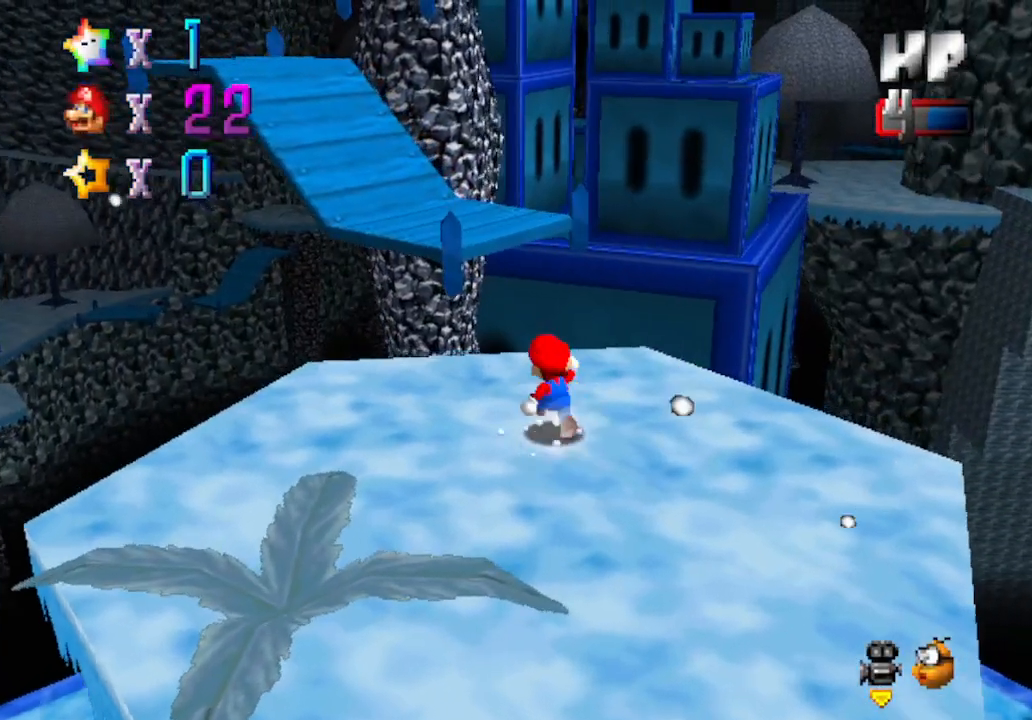
{"buttons": [], "left_stick": "up-left", "events": [[250, "A", "down"], [300, "left_stick", "up-left"], [400, "A", "up"]]}
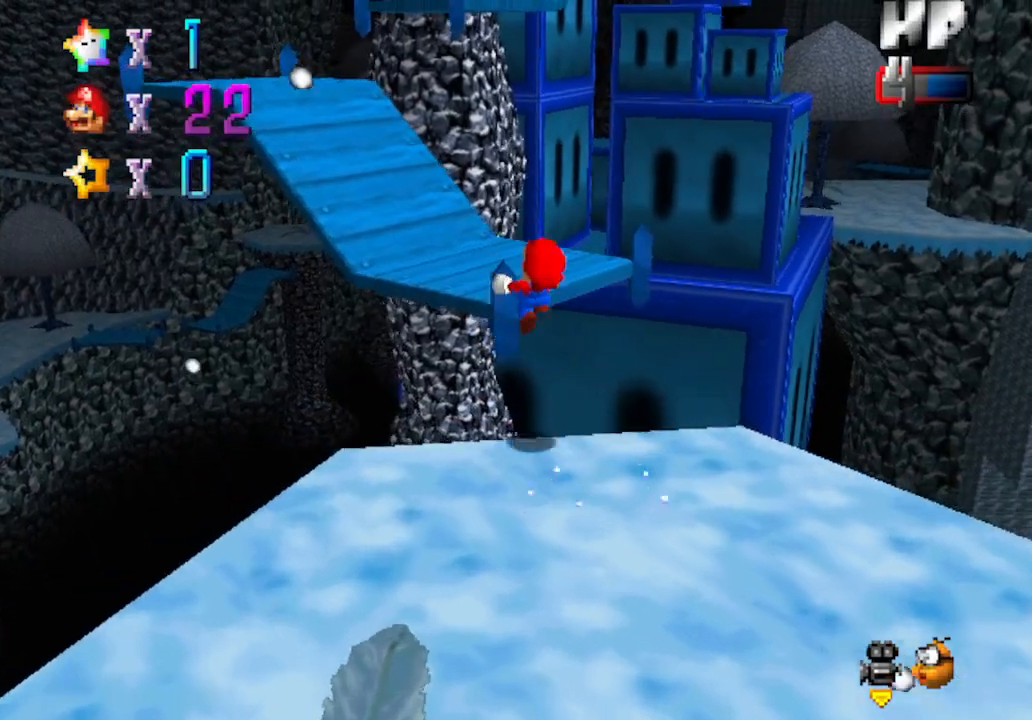
{"buttons": [], "left_stick": "up-right", "events": [[150, "C_RIGHT", "down"], [183, "left_stick", "up"], [333, "left_stick", "up-right"], [367, "C_RIGHT", "up"]]}
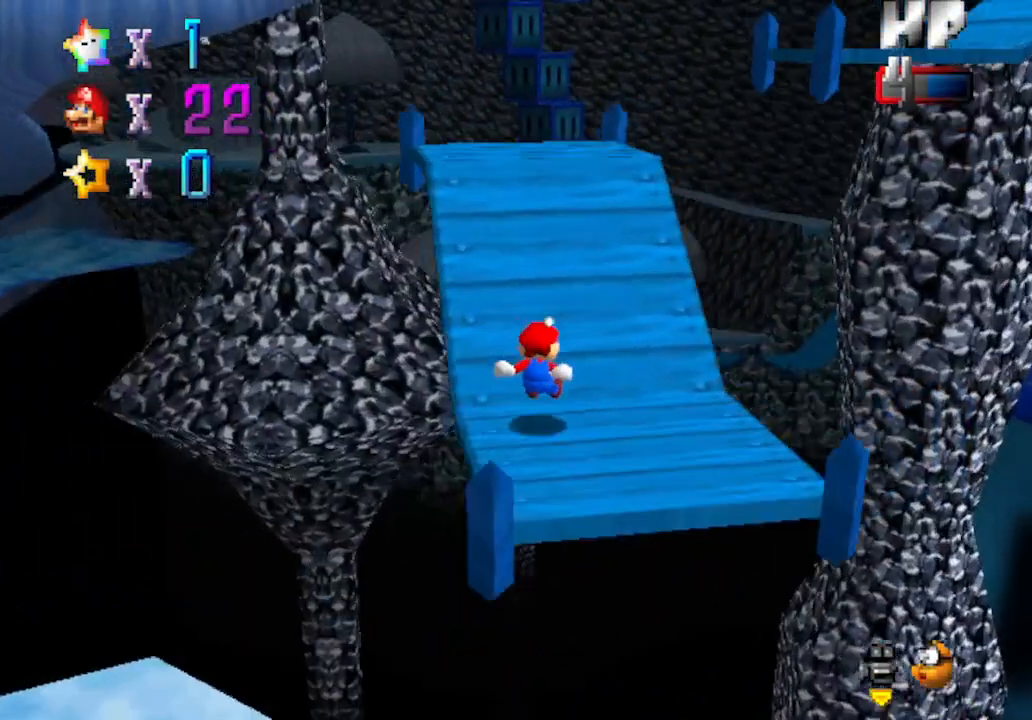
{"buttons": ["C_LEFT"], "left_stick": "up-left", "events": [[17, "left_stick", "up"], [283, "left_stick", "up-left"], [417, "C_LEFT", "down"]]}